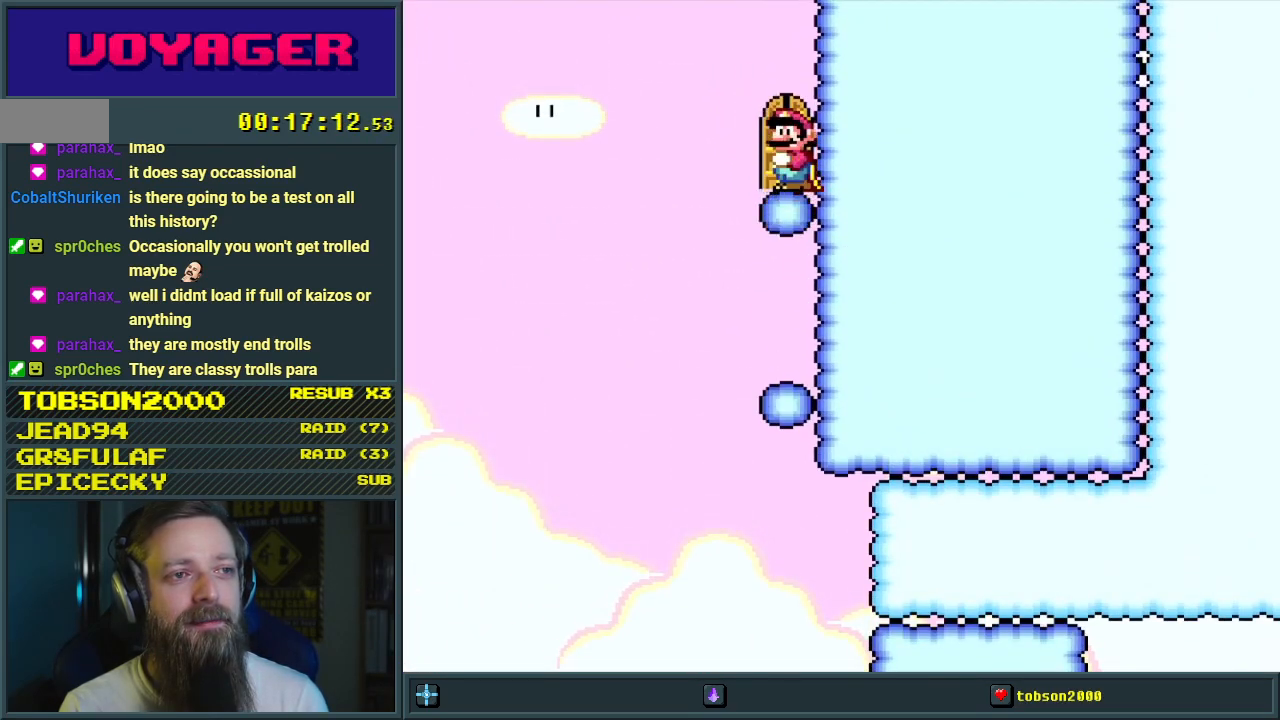
Gameplay with a controller (Nintendo layout); each line is a JSON object with the inputs held at the frame after it. "events" lists button and stick changes between this image and that frame as [ms after this image, input, new state], when the widget could be followed in between. Not read: L3 R3.
{"buttons": [], "events": [[83, "DPAD_UP", "down"], [200, "DPAD_UP", "up"], [267, "DPAD_UP", "down"], [350, "DPAD_UP", "up"], [483, "Y", "up"]]}
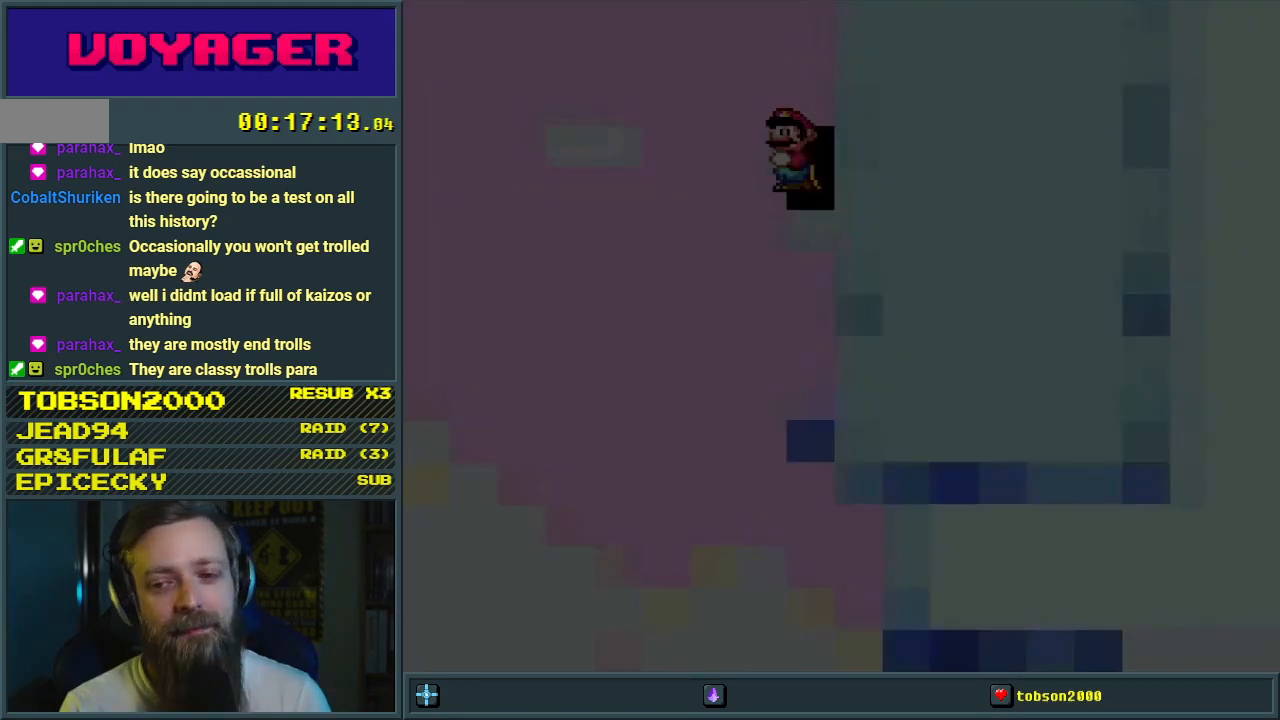
{"buttons": ["B", "Y"], "events": [[200, "Y", "down"], [300, "B", "down"]]}
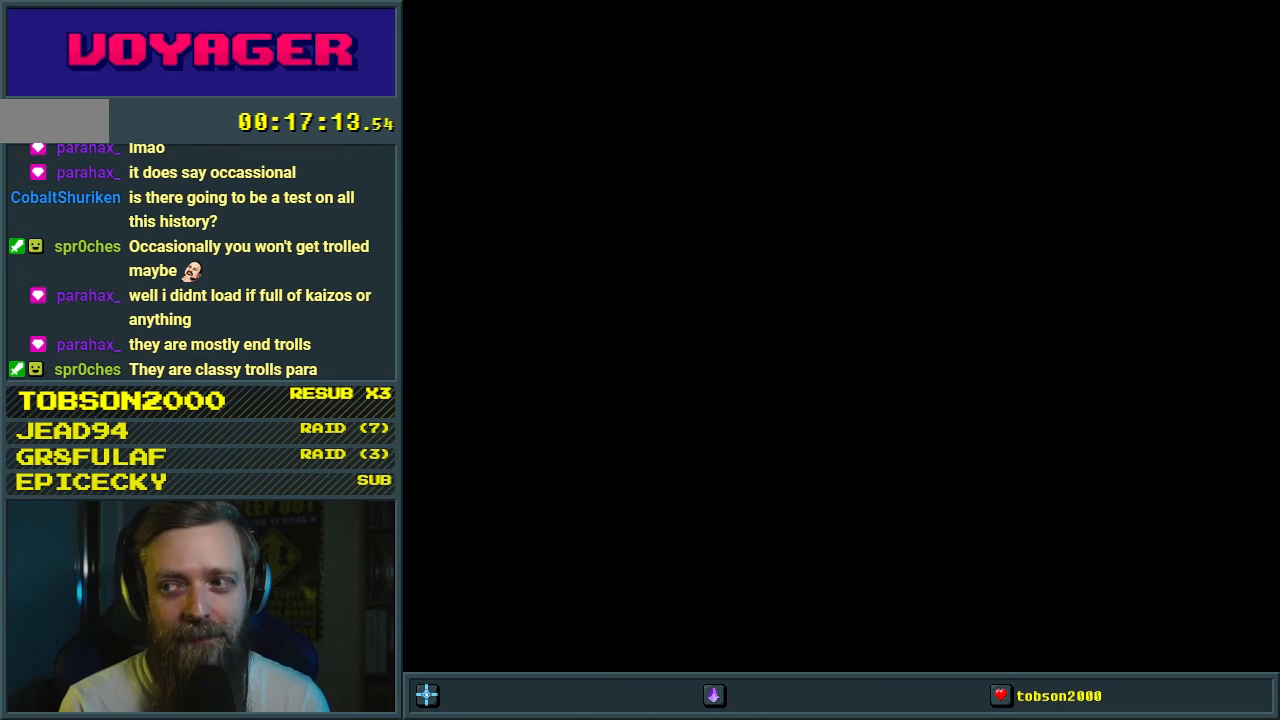
{"buttons": ["Y"], "events": [[67, "B", "up"]]}
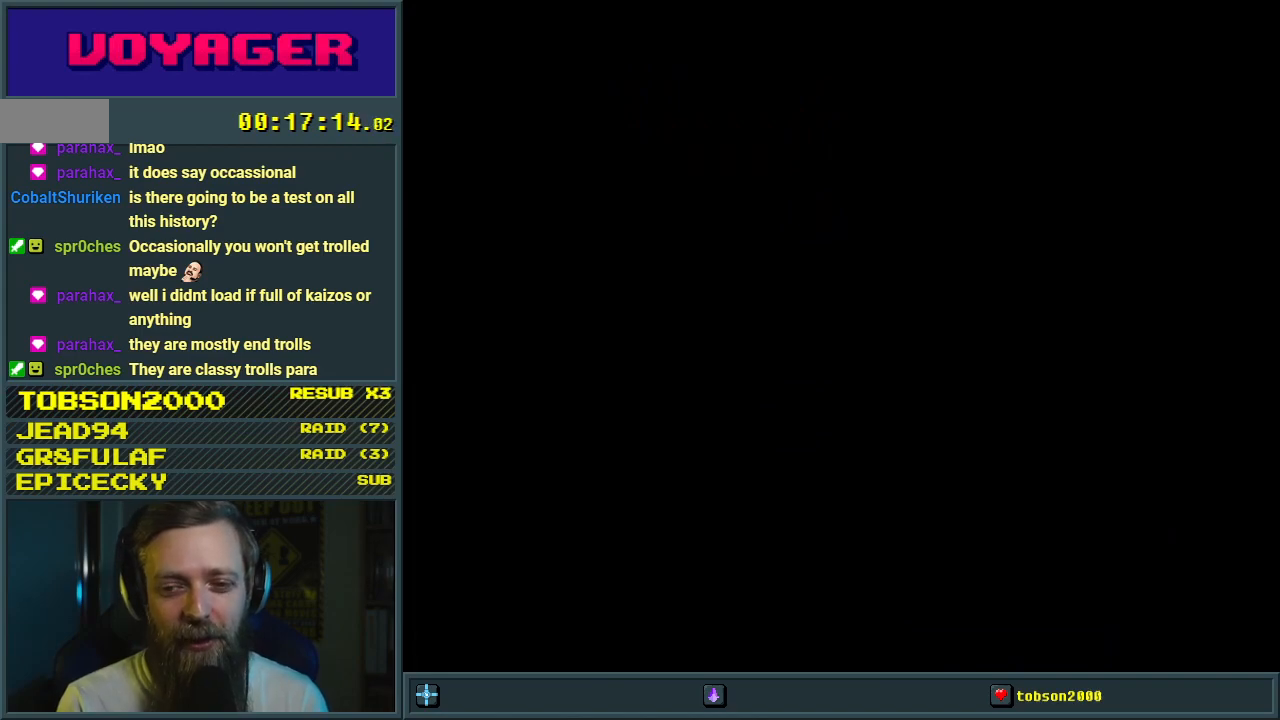
{"buttons": ["Y"], "events": []}
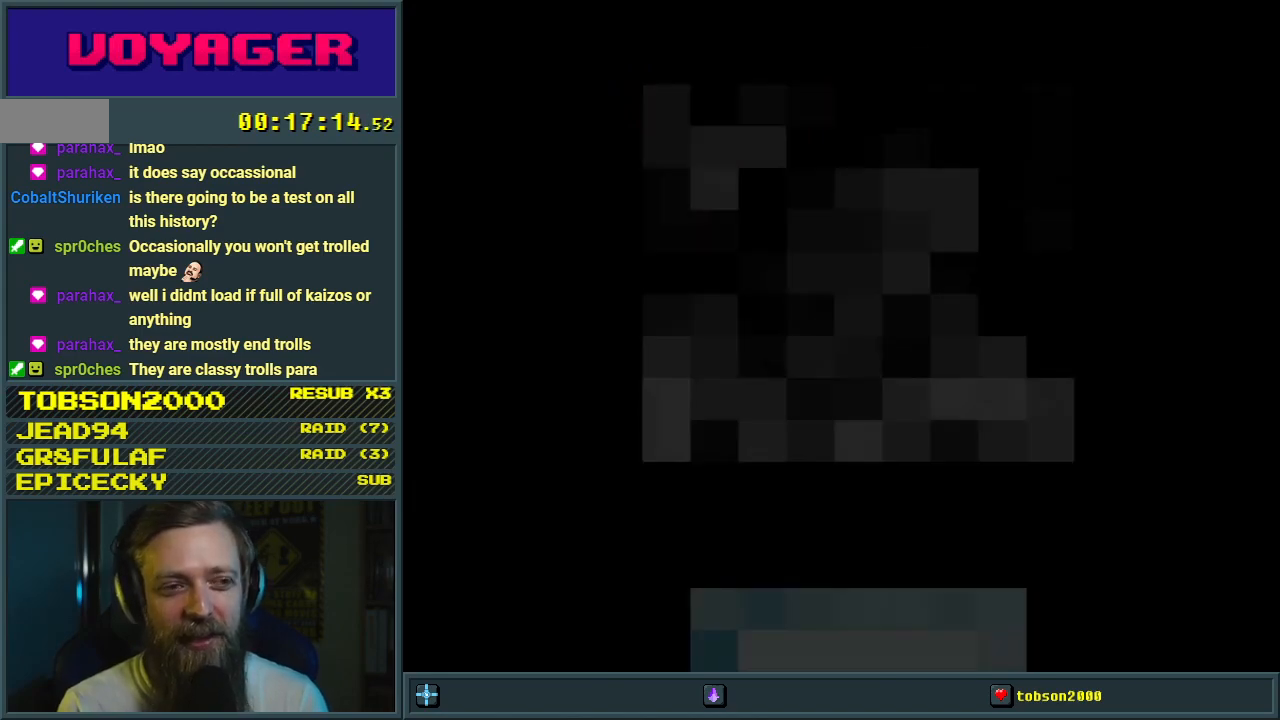
{"buttons": ["Y"], "events": []}
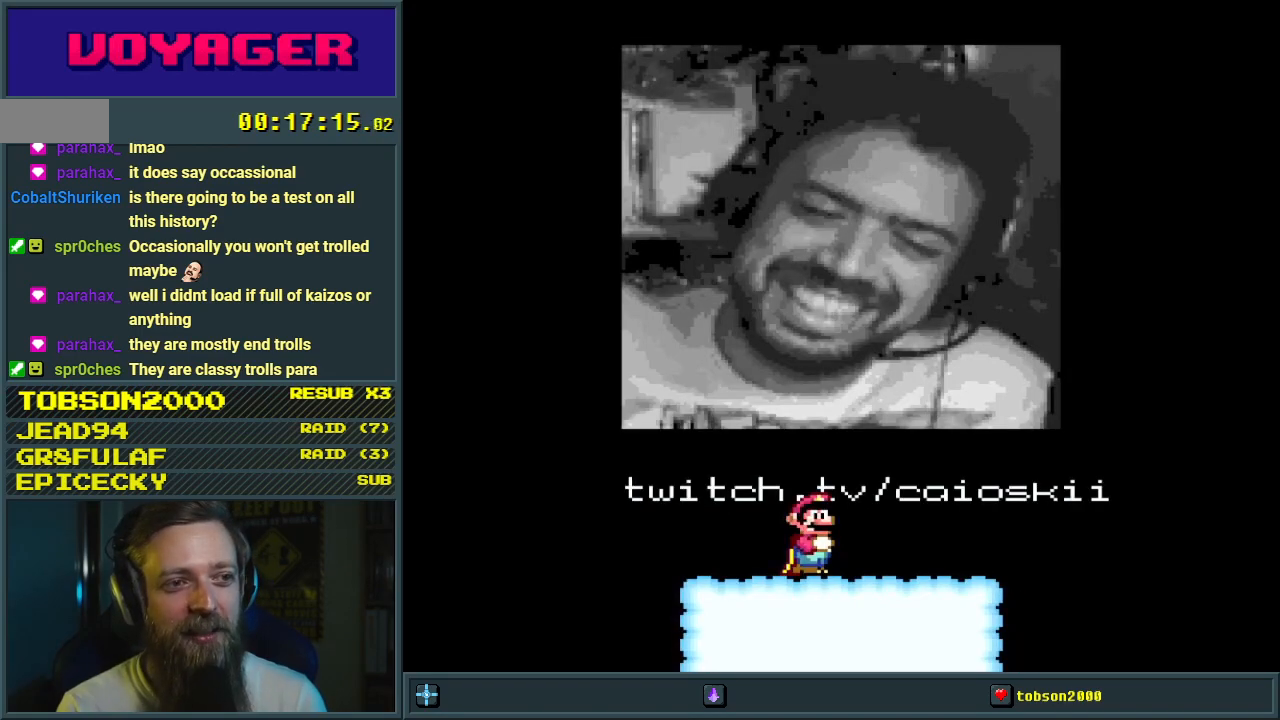
{"buttons": ["Y"], "events": []}
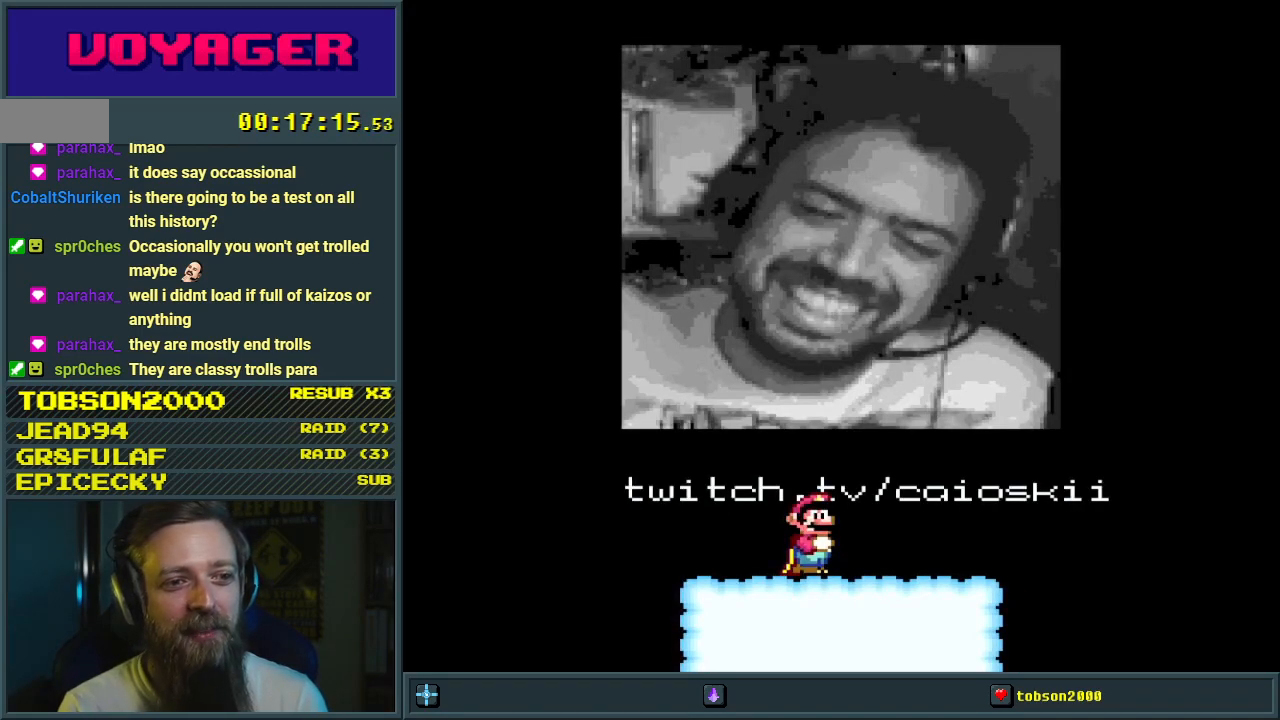
{"buttons": ["Y"], "events": []}
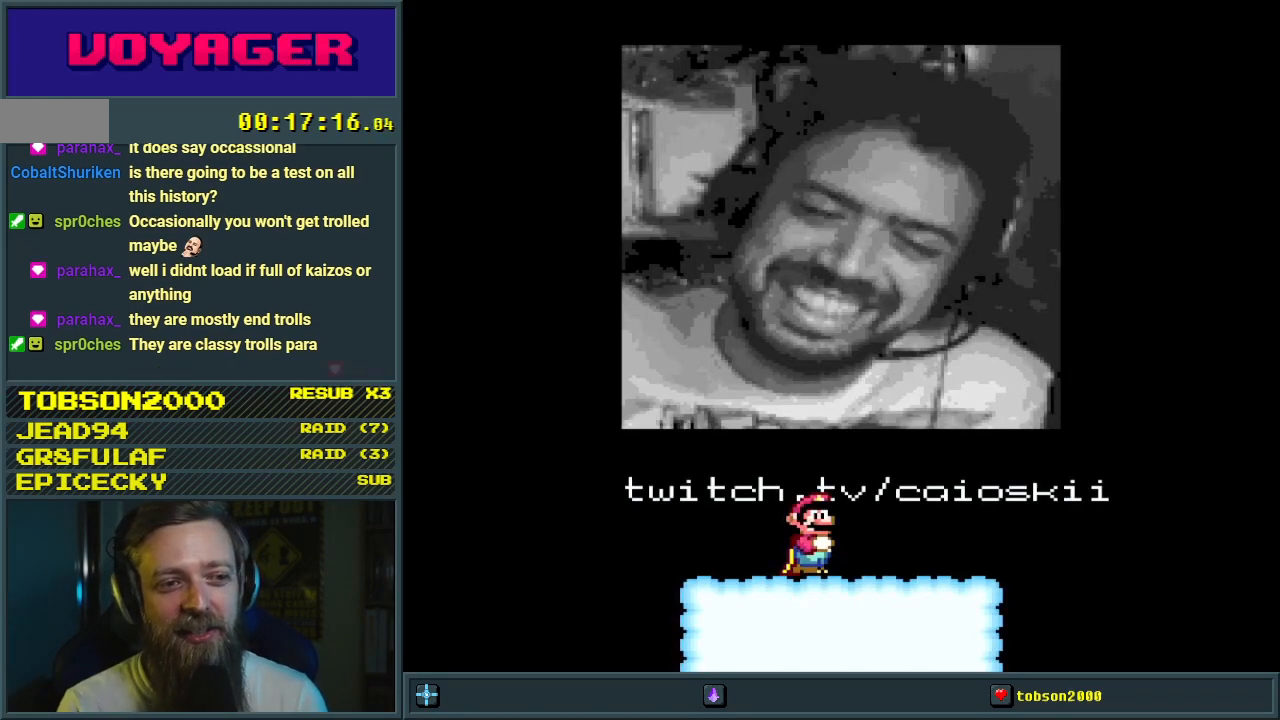
{"buttons": ["Y"], "events": []}
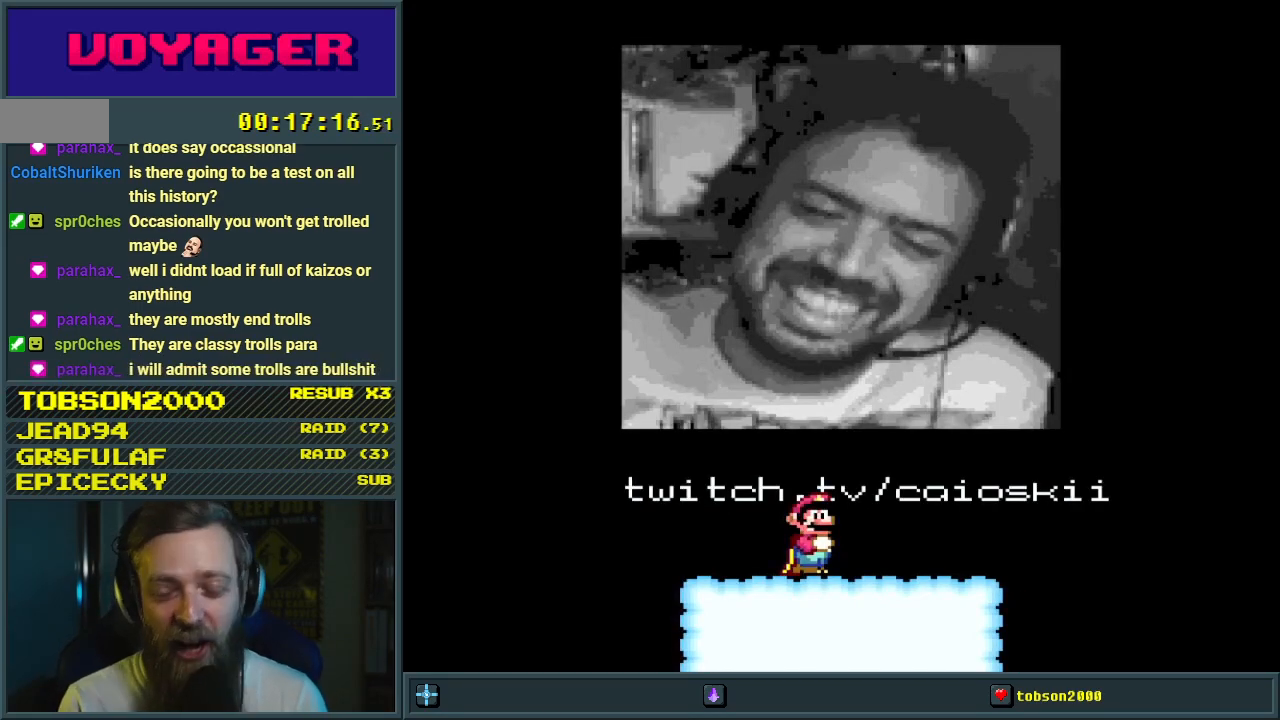
{"buttons": ["Y"], "events": []}
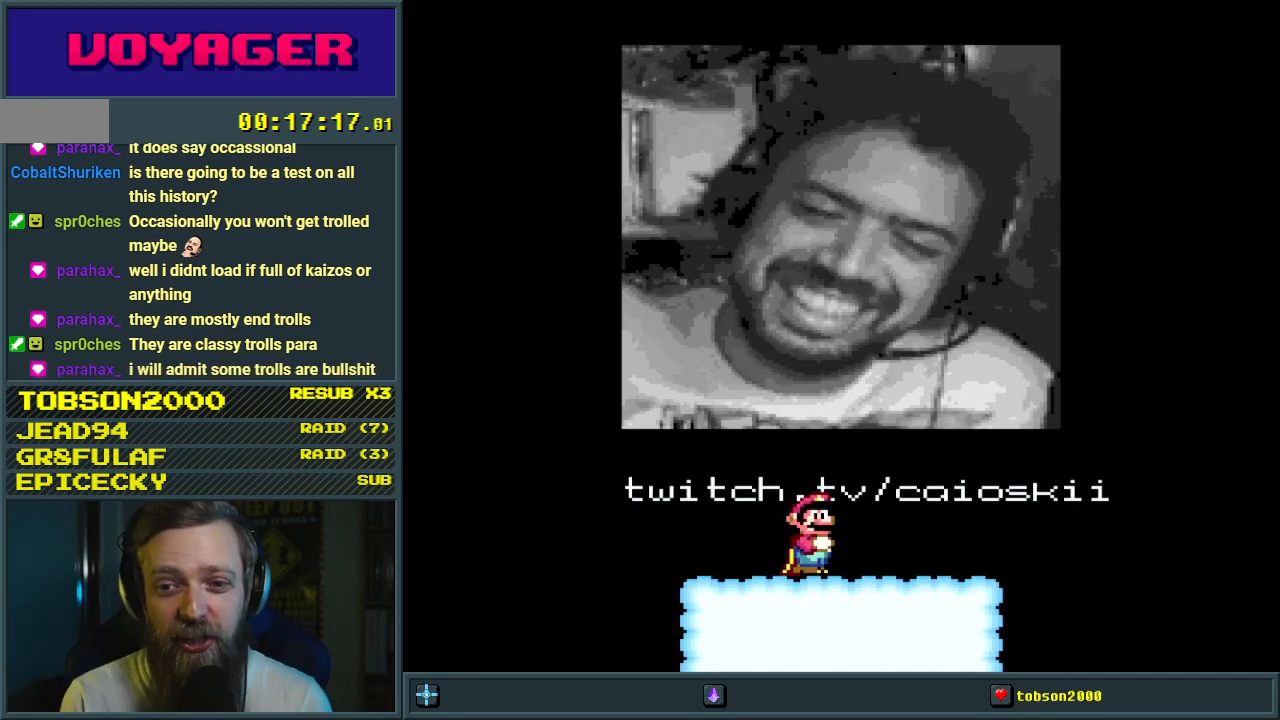
{"buttons": ["Y"], "events": []}
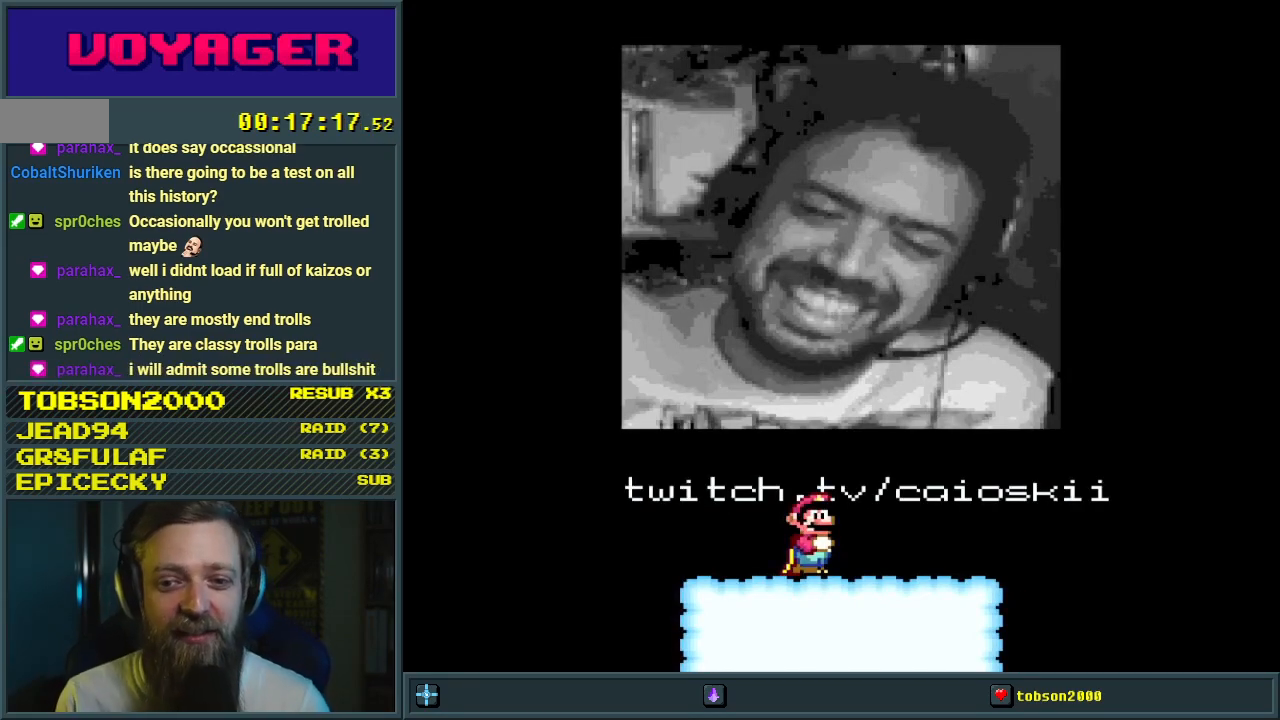
{"buttons": ["Y", "DPAD_UP"], "events": [[167, "DPAD_RIGHT", "down"], [300, "DPAD_RIGHT", "up"], [500, "DPAD_UP", "down"]]}
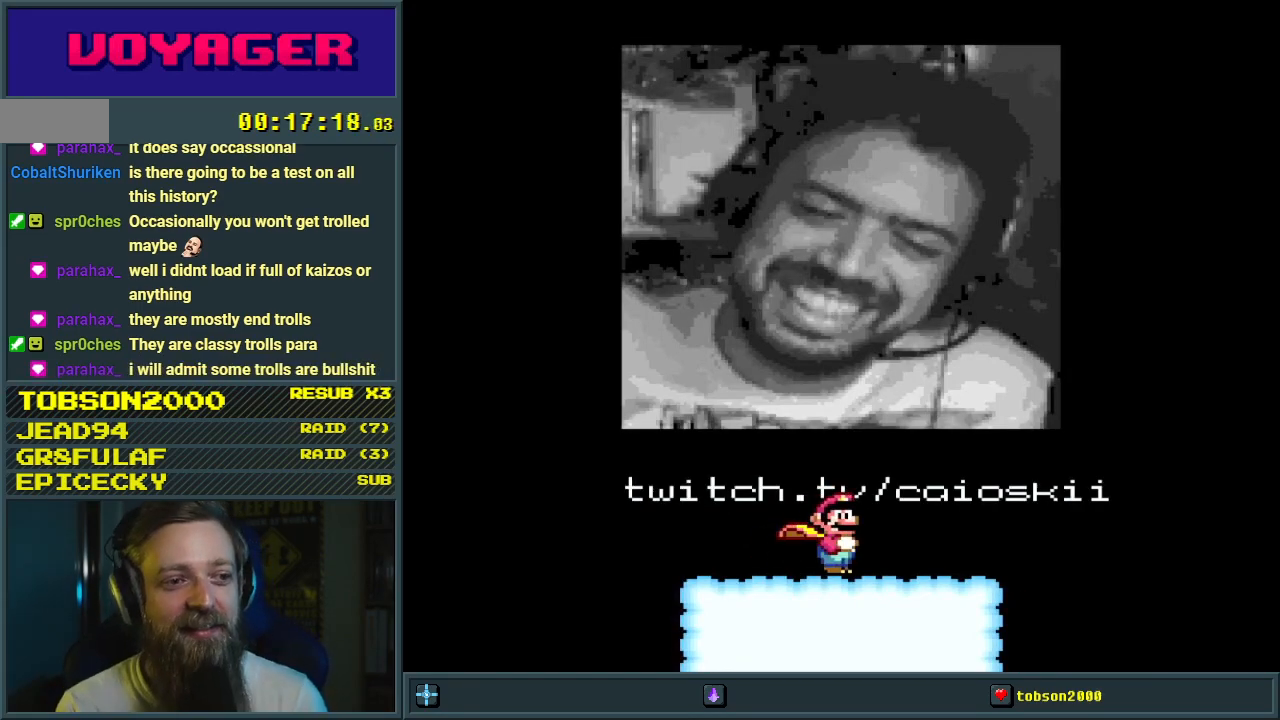
{"buttons": ["DPAD_UP"], "events": [[200, "Y", "up"]]}
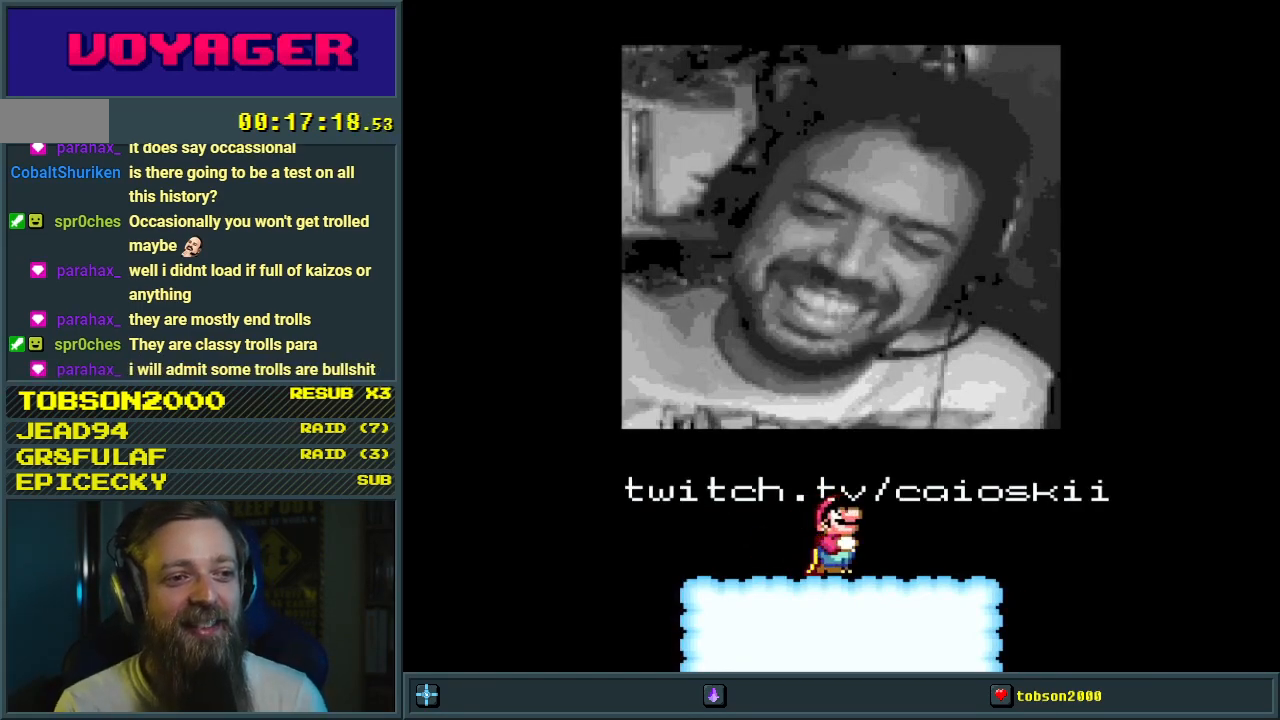
{"buttons": ["DPAD_UP"], "events": []}
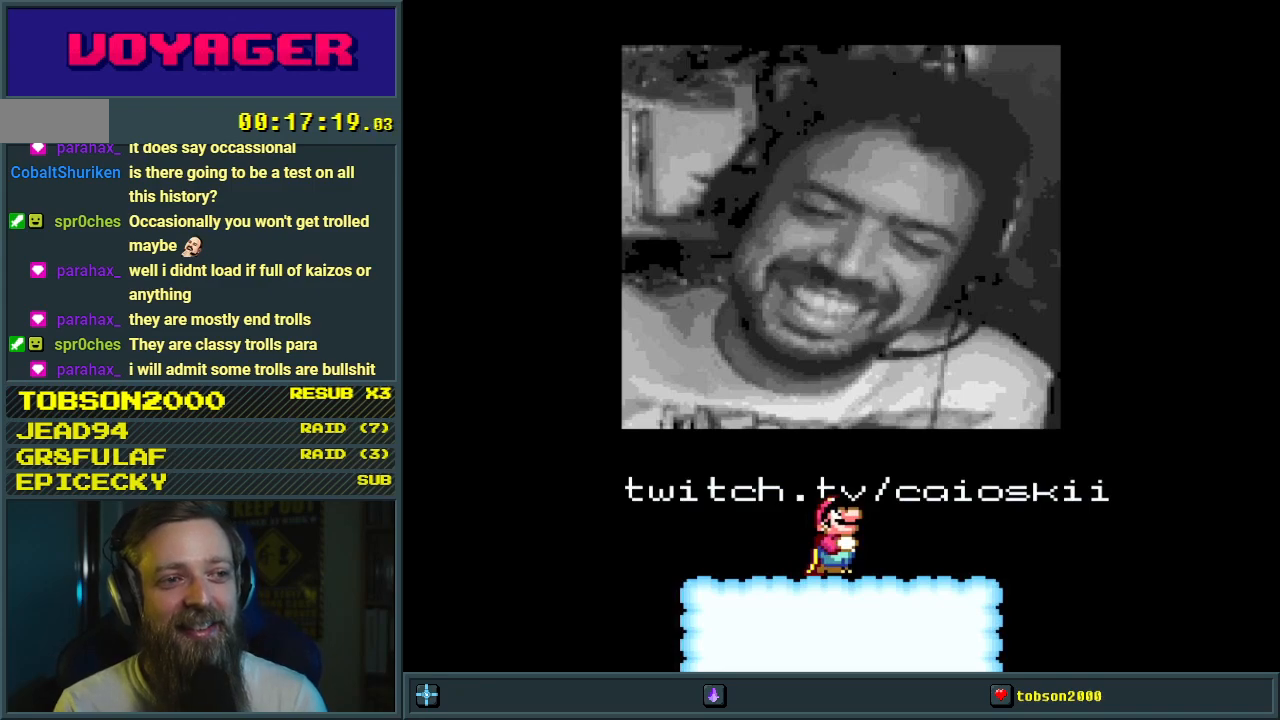
{"buttons": ["DPAD_UP"], "events": []}
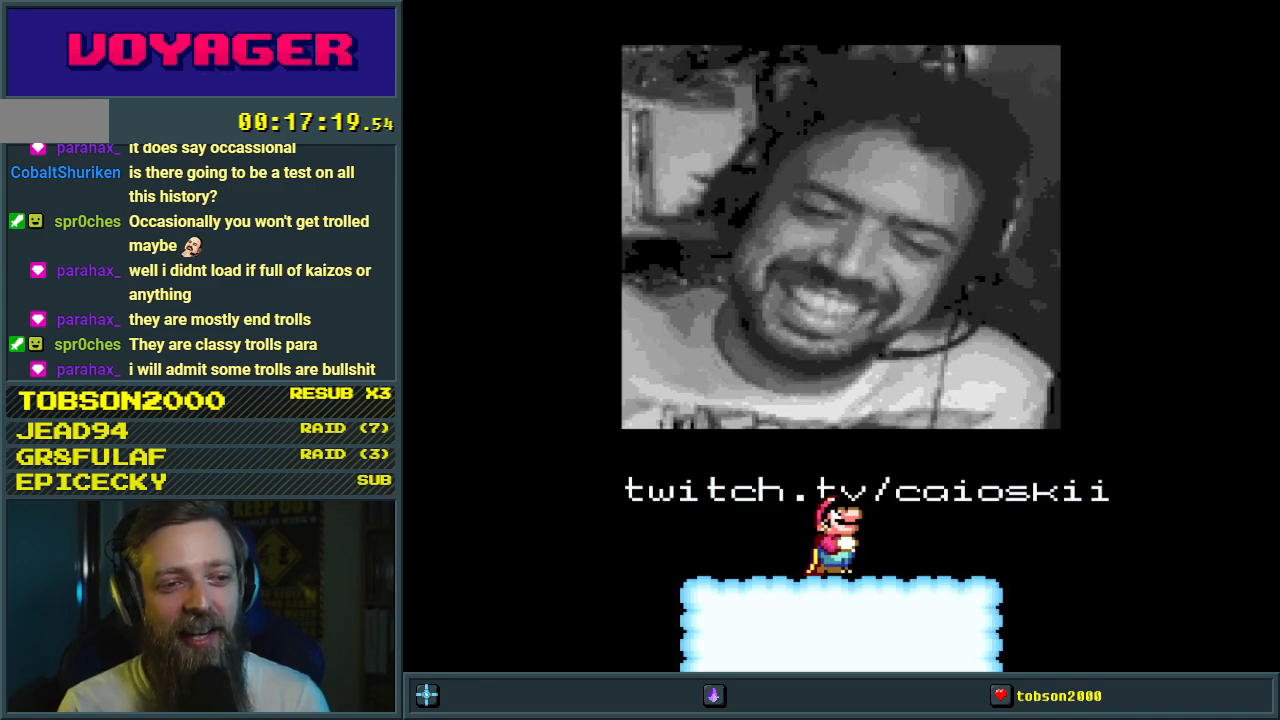
{"buttons": [], "events": [[17, "DPAD_UP", "up"]]}
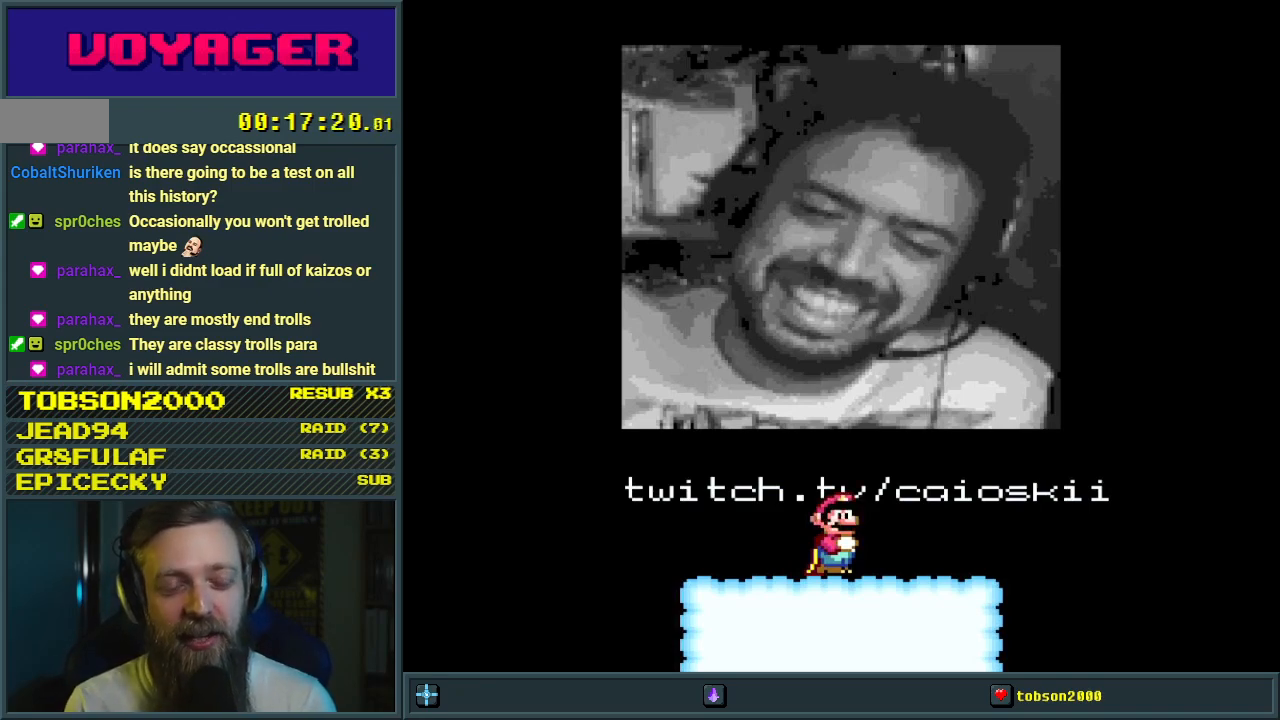
{"buttons": ["Y"], "events": [[133, "Y", "down"]]}
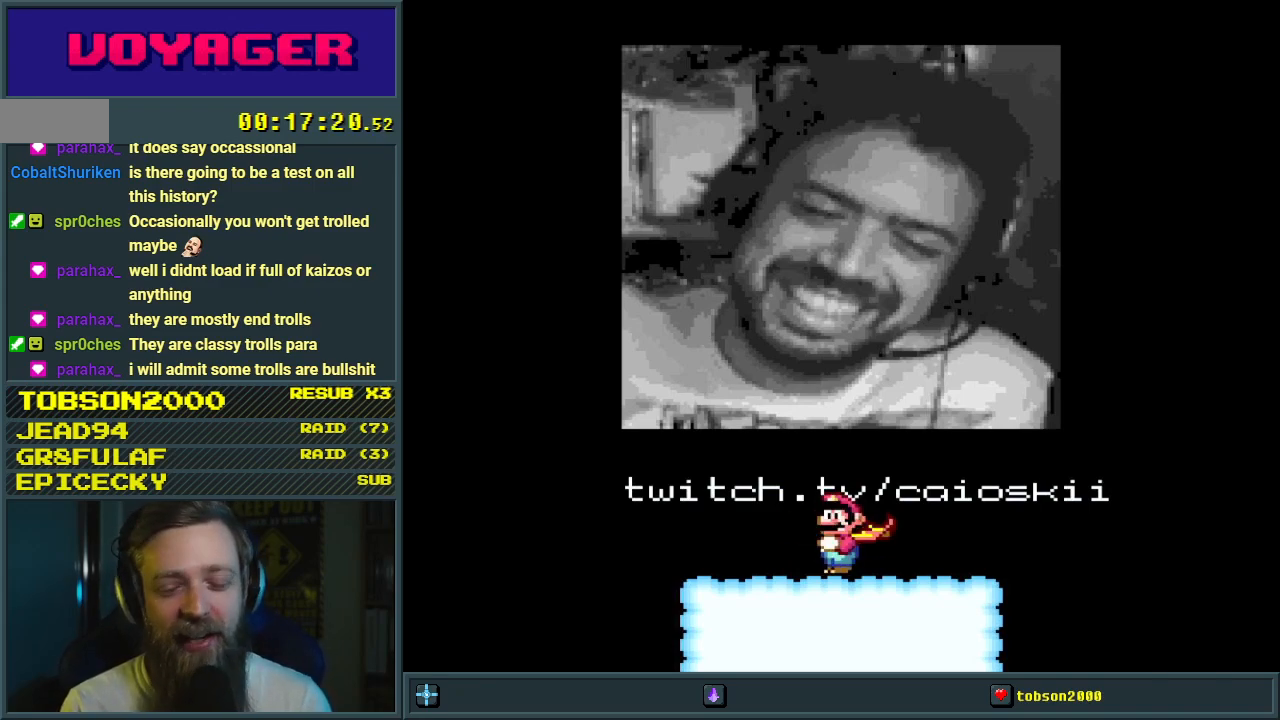
{"buttons": ["Y"], "events": []}
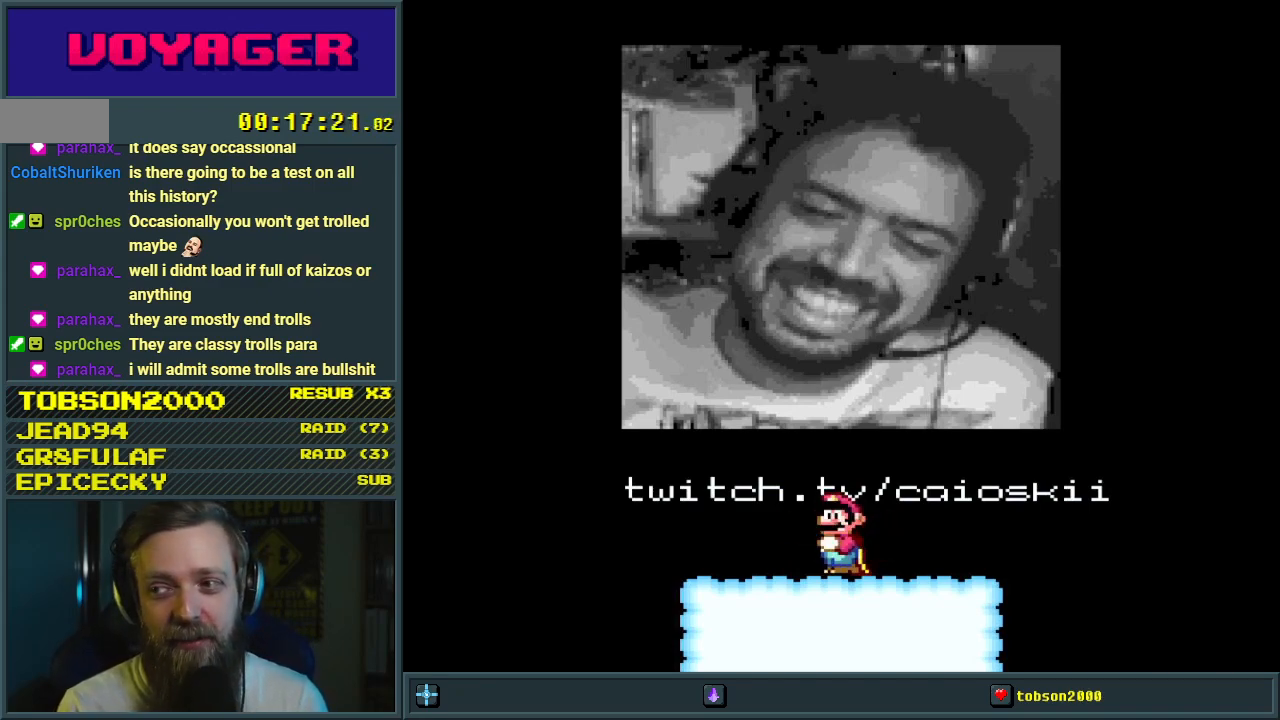
{"buttons": ["Y"], "events": []}
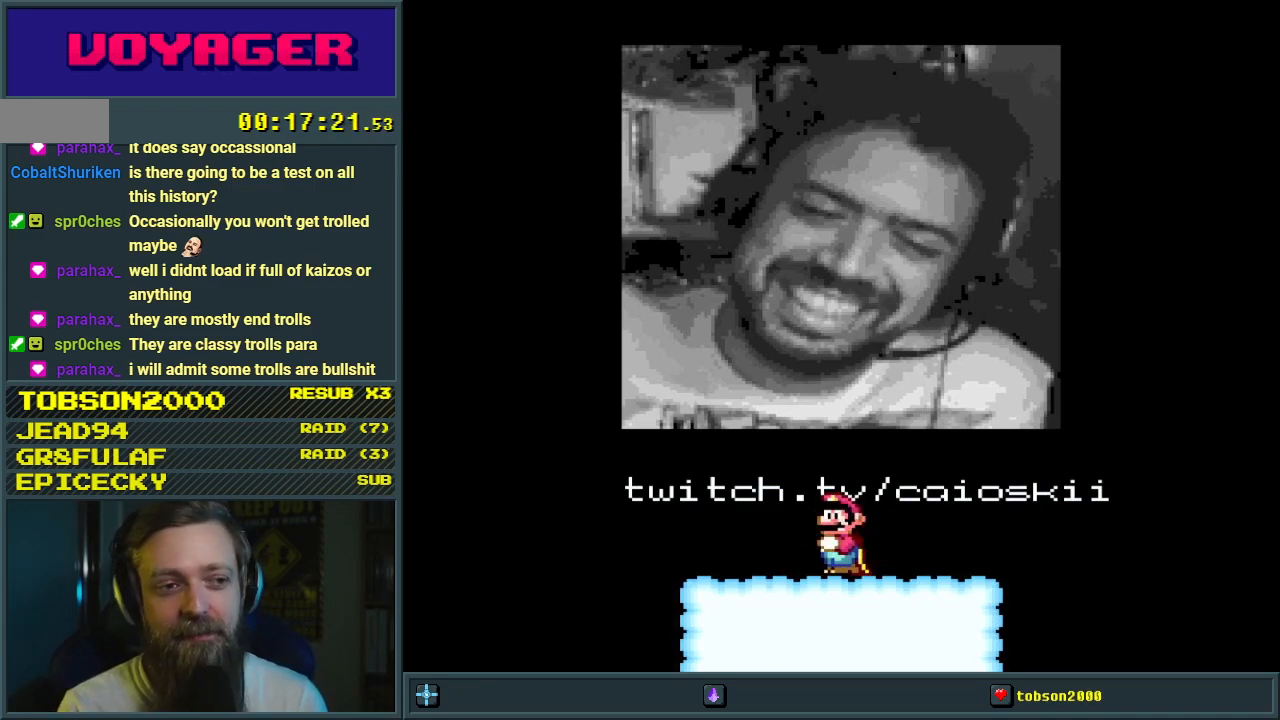
{"buttons": ["Y"], "events": []}
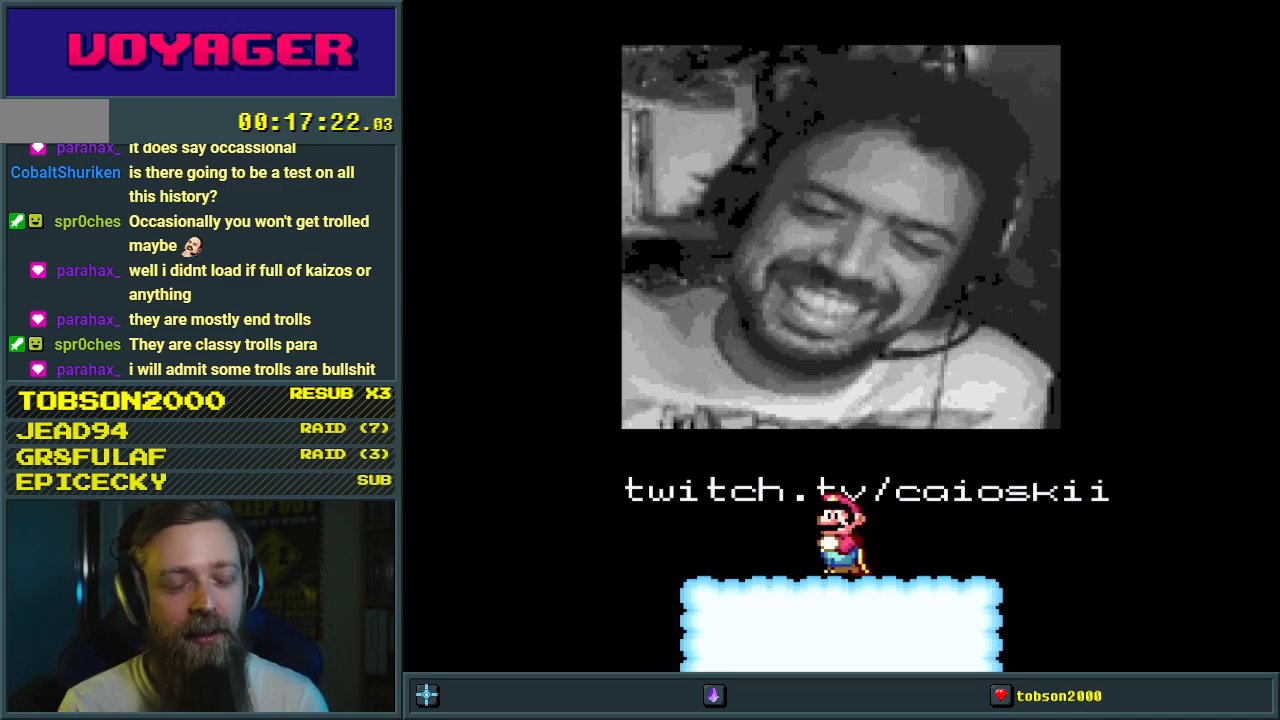
{"buttons": ["Y"], "events": []}
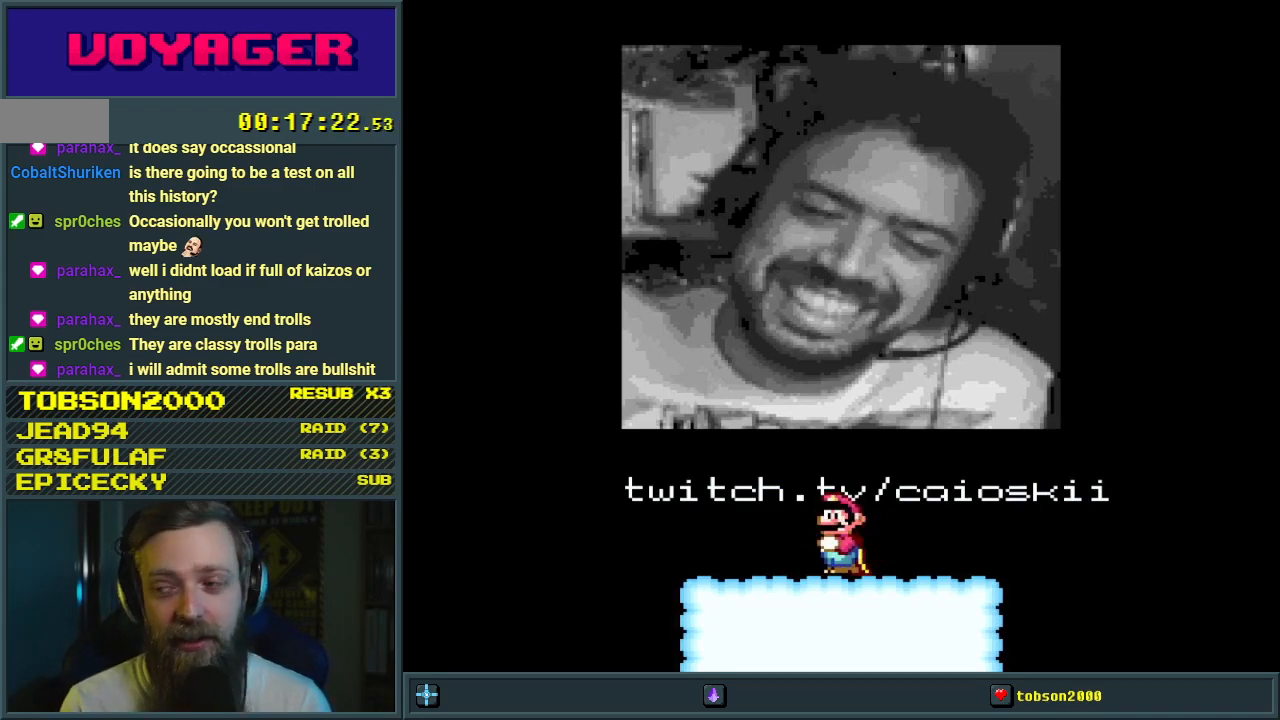
{"buttons": ["Y"], "events": []}
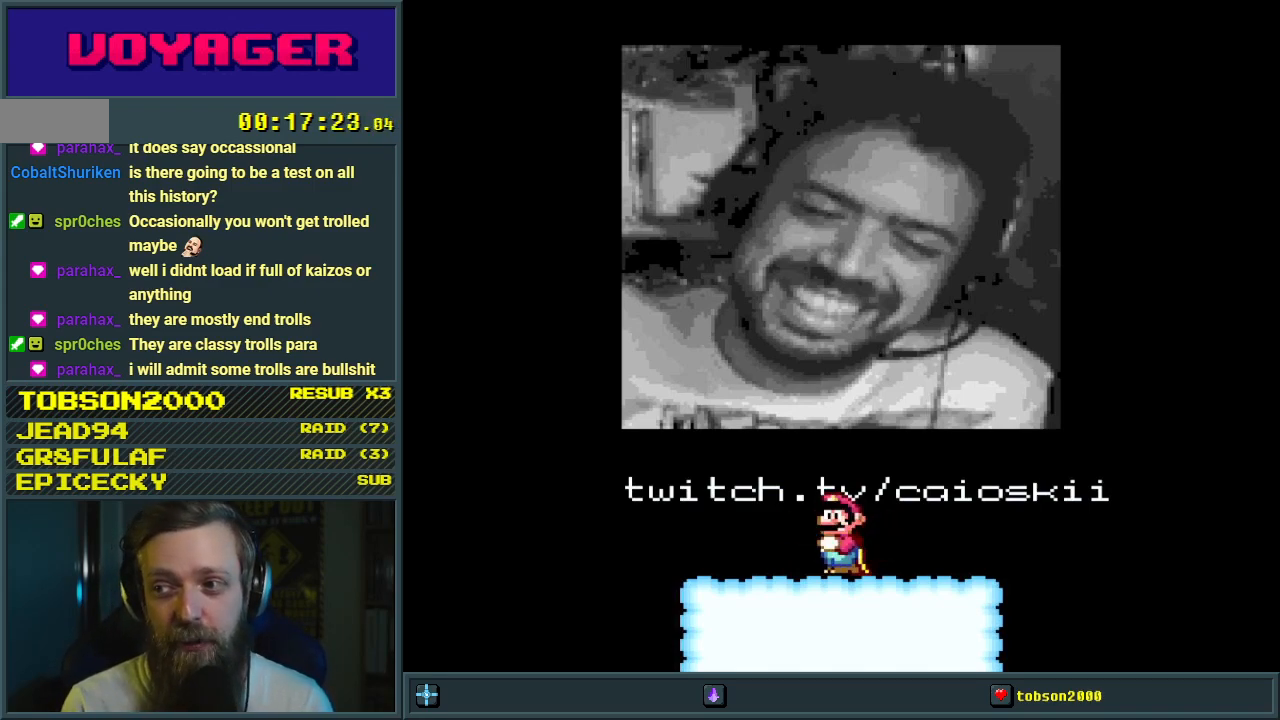
{"buttons": ["Y"], "events": []}
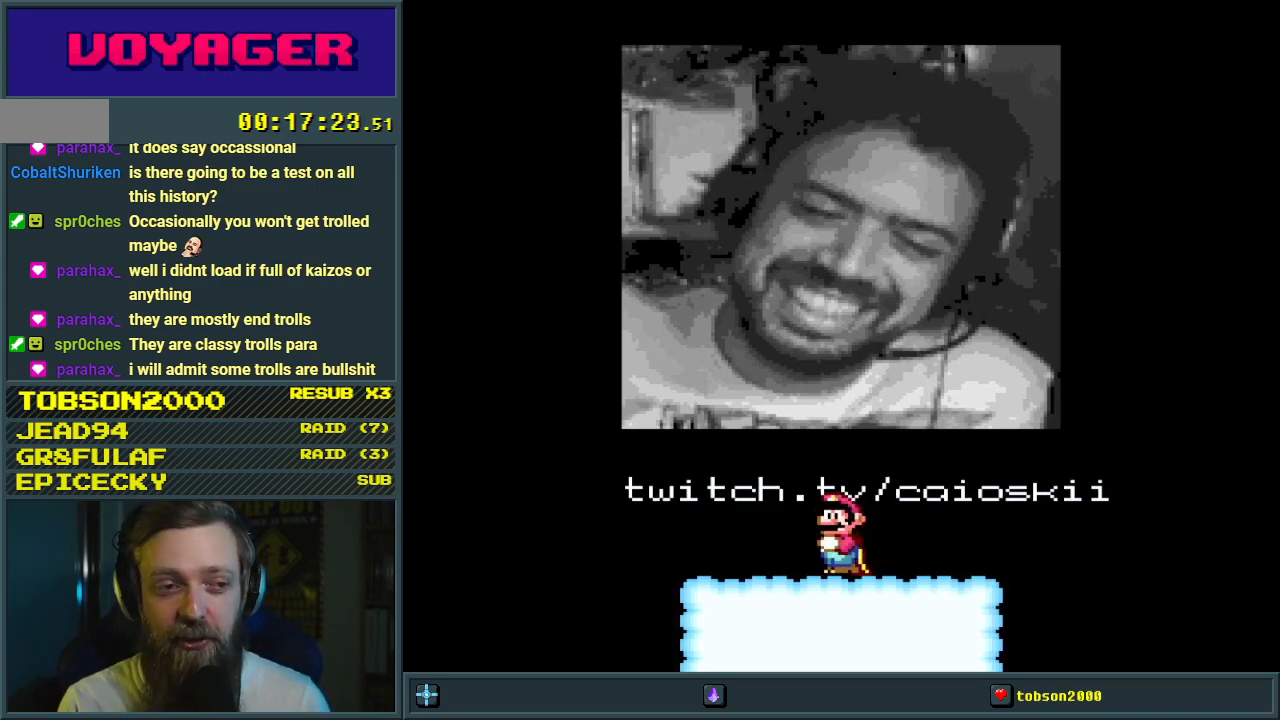
{"buttons": ["Y"], "events": []}
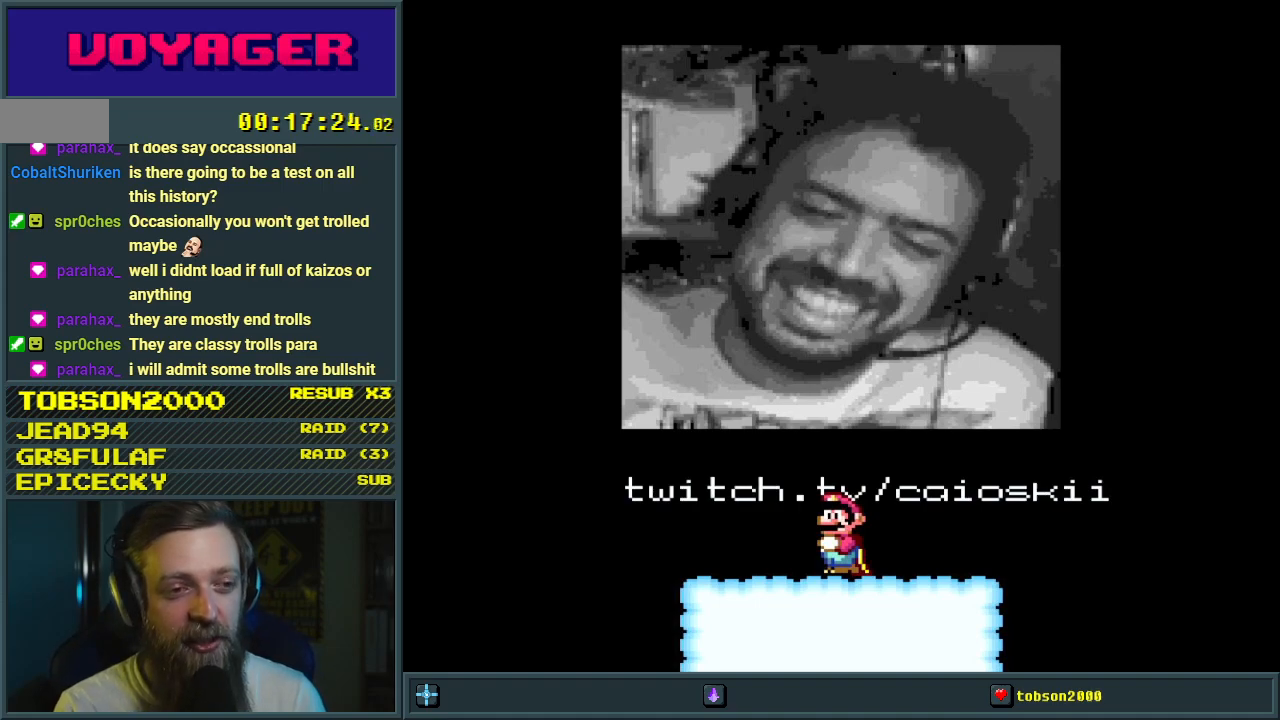
{"buttons": ["Y"], "events": []}
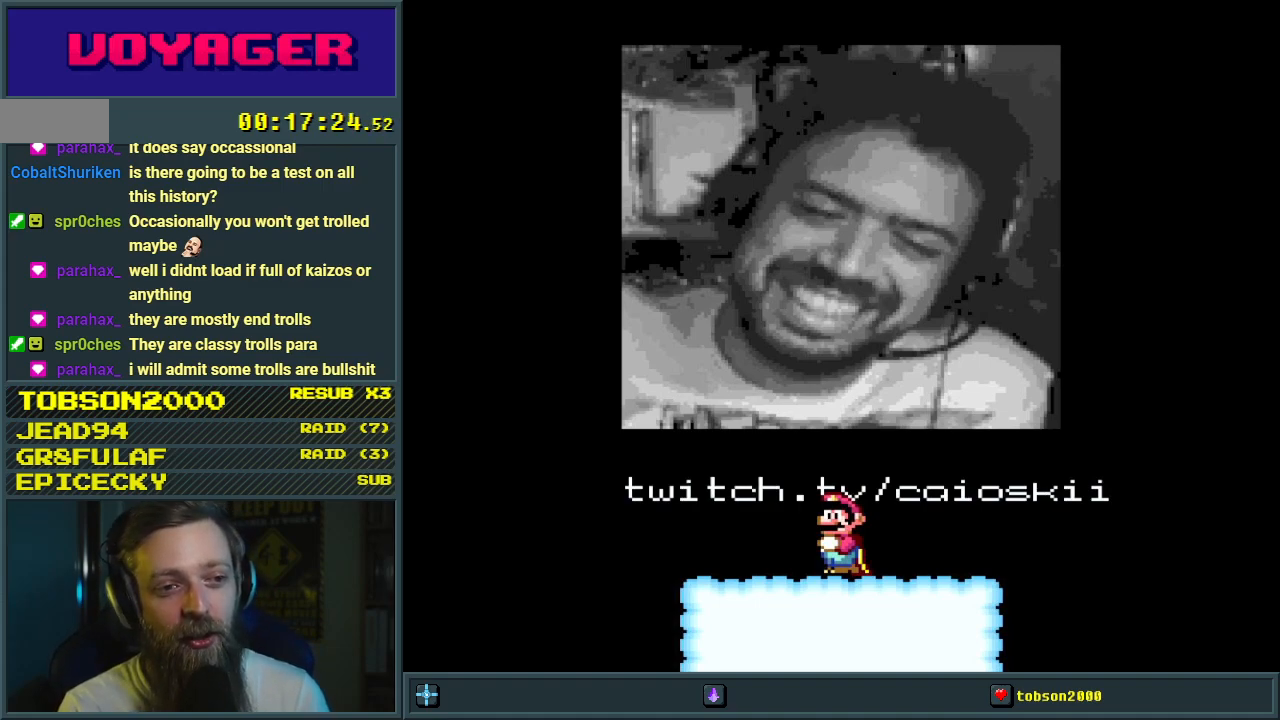
{"buttons": ["Y"], "events": []}
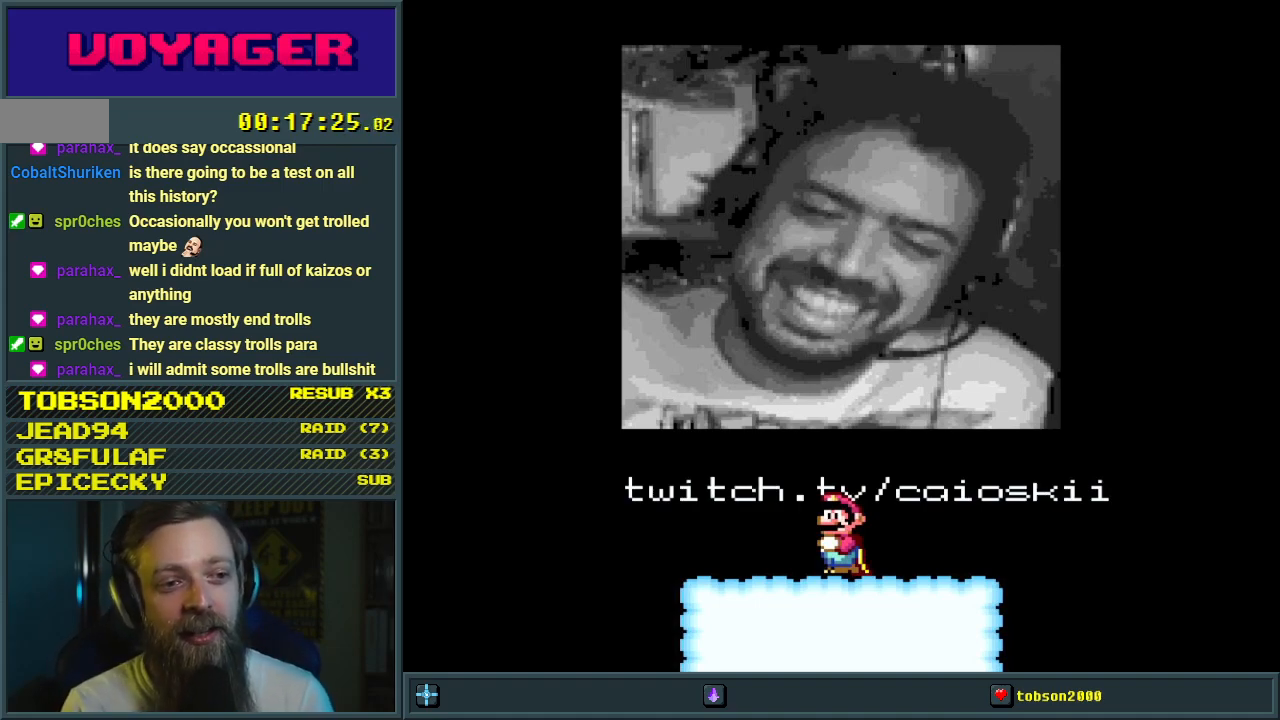
{"buttons": ["Y"], "events": []}